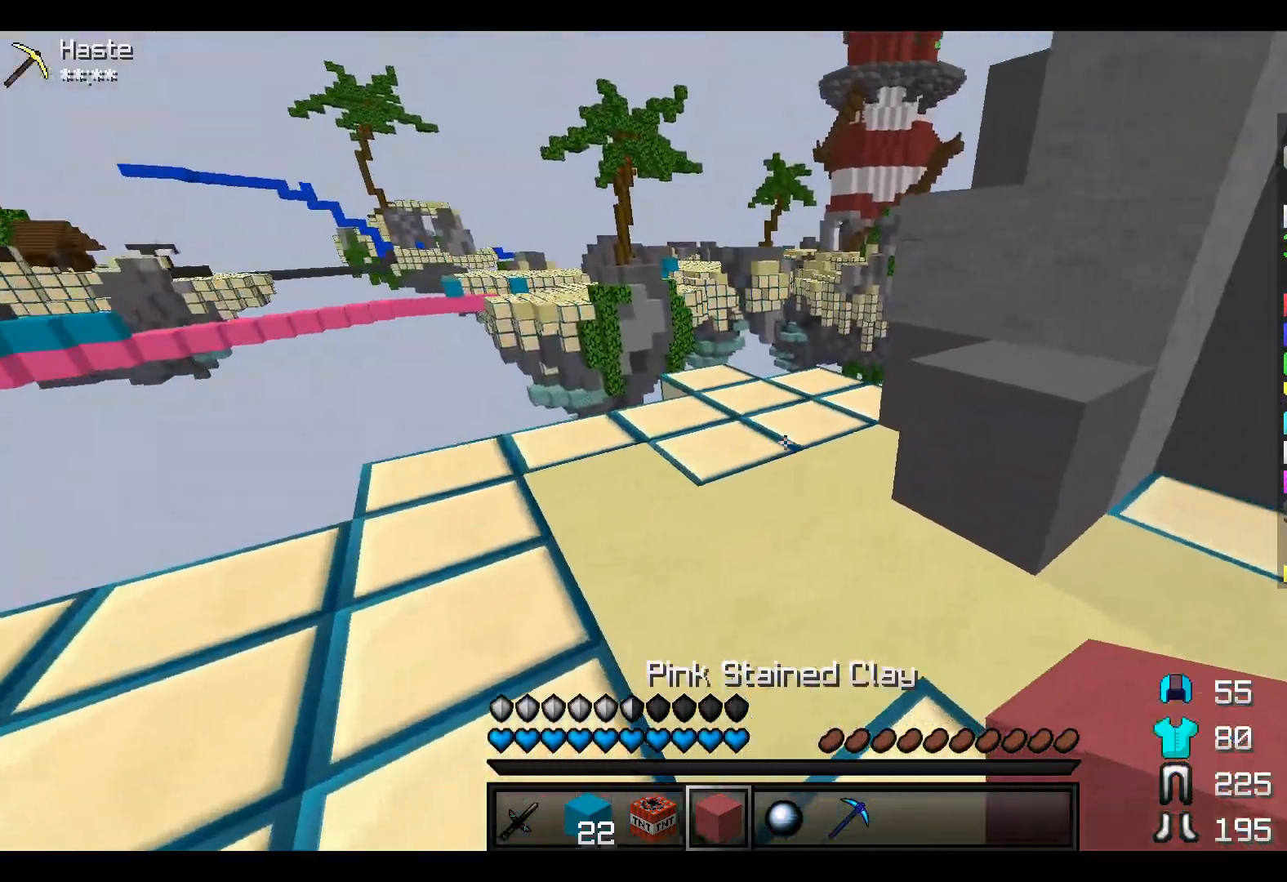
Gameplay with keyboard; each line is a JSON object with the keys held at the frame after it. "events" lists presses ("down") and releases ("up") of "a", "d", "s" and "w" between this image and that frame as [ms after this image, input, new state], when the widget could be followed in between. No other keys are recorded. Mouse input is not recorded.
{"keys": [], "events": []}
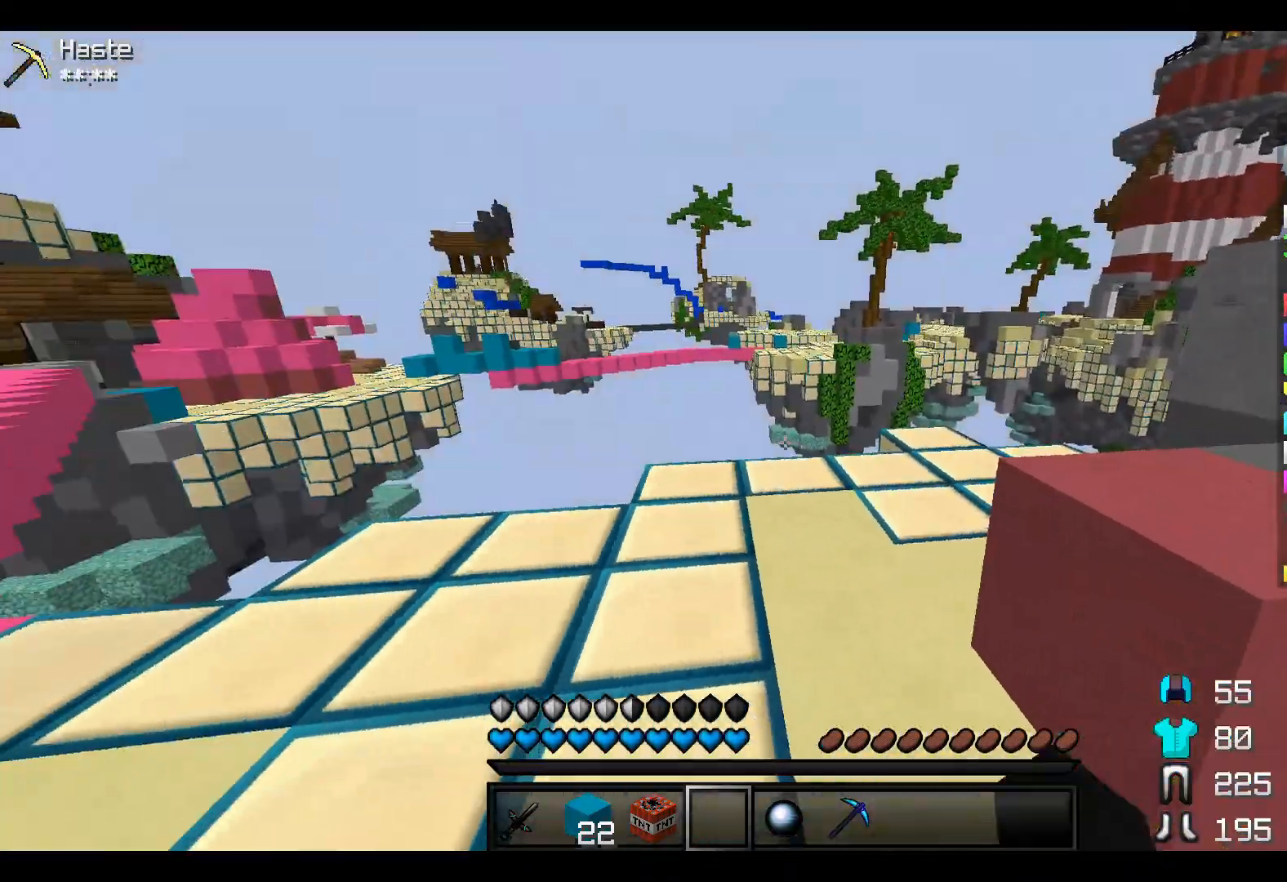
{"keys": [], "events": []}
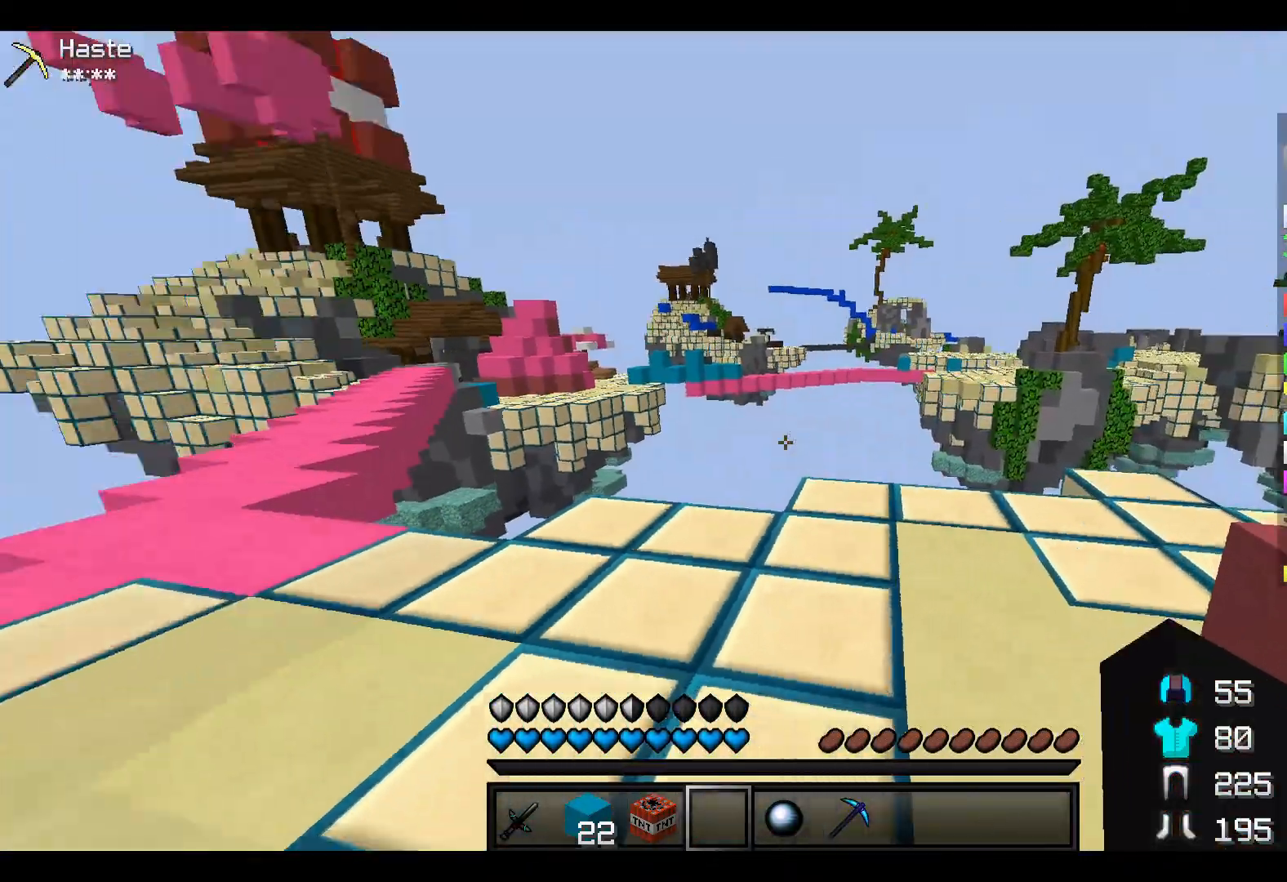
{"keys": ["a"], "events": [[183, "a", "down"]]}
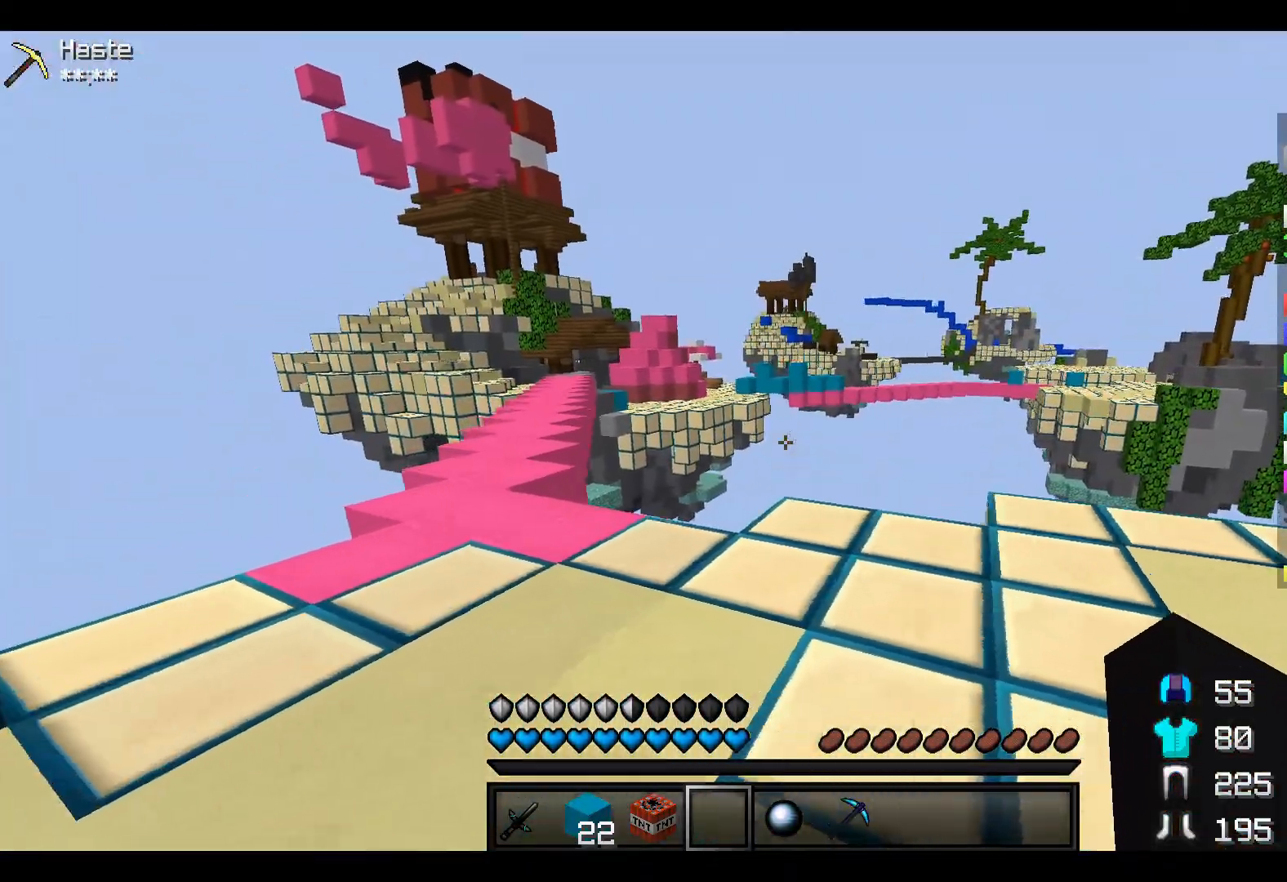
{"keys": ["d", "w"], "events": [[33, "w", "down"], [200, "a", "up"], [250, "d", "down"], [250, "w", "up"], [300, "w", "down"]]}
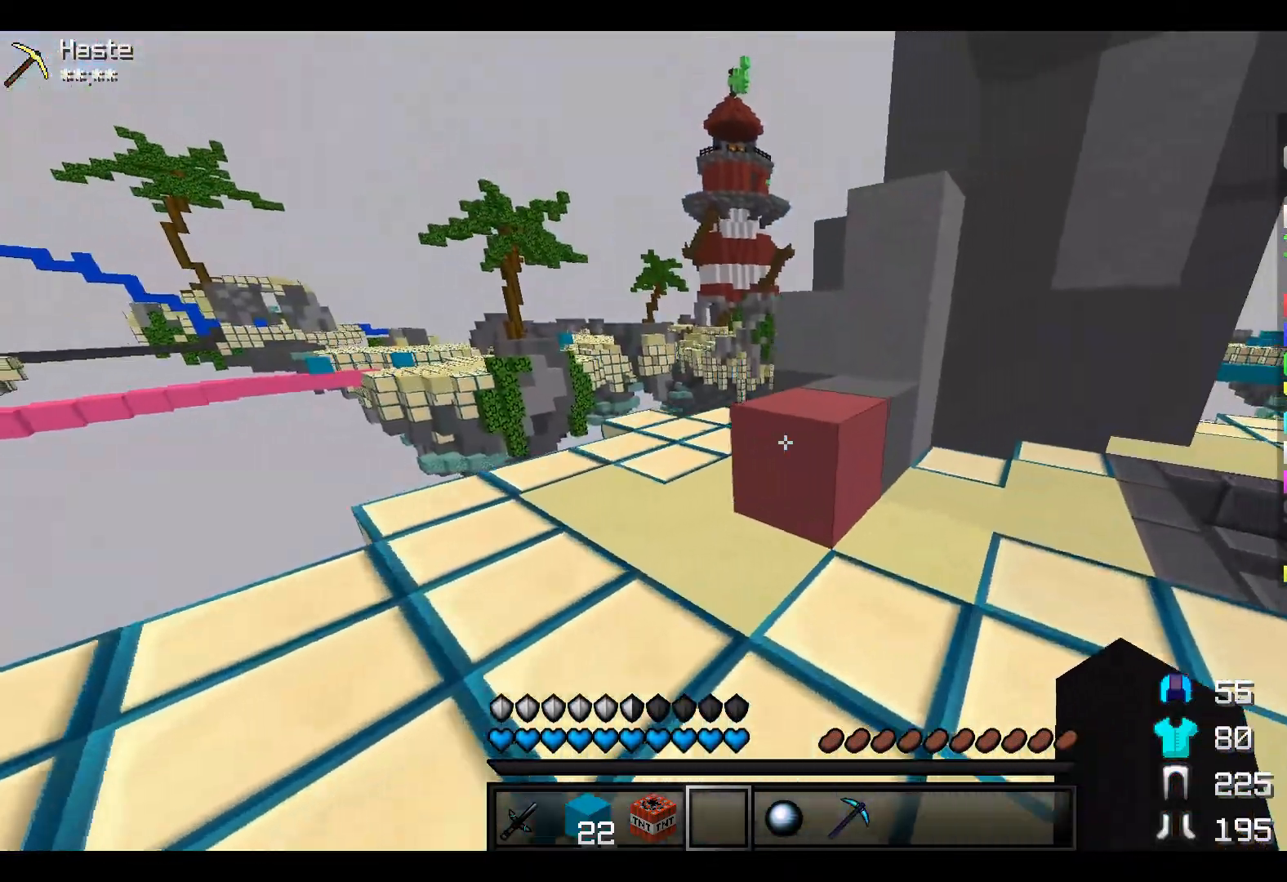
{"keys": ["d", "w"], "events": []}
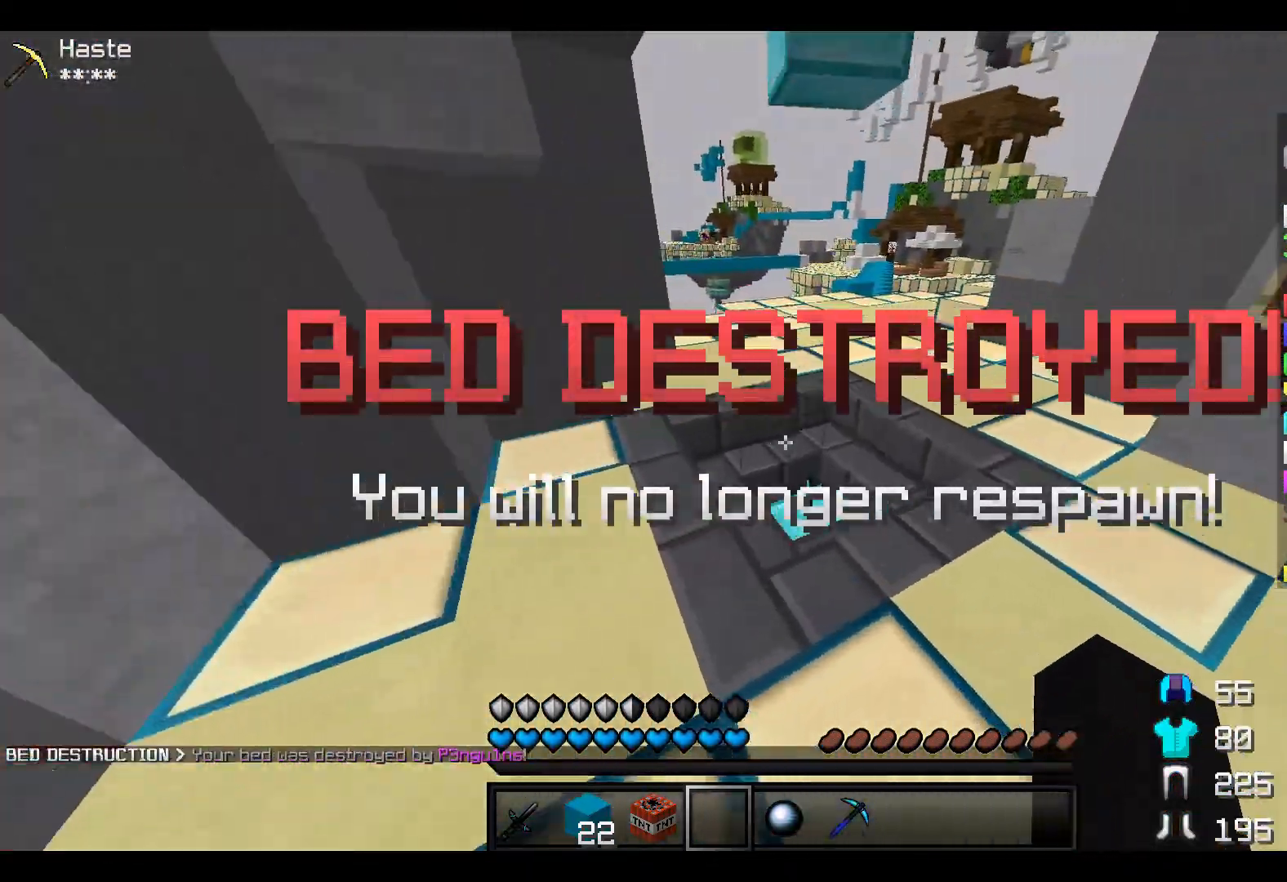
{"keys": ["w"], "events": [[100, "d", "up"]]}
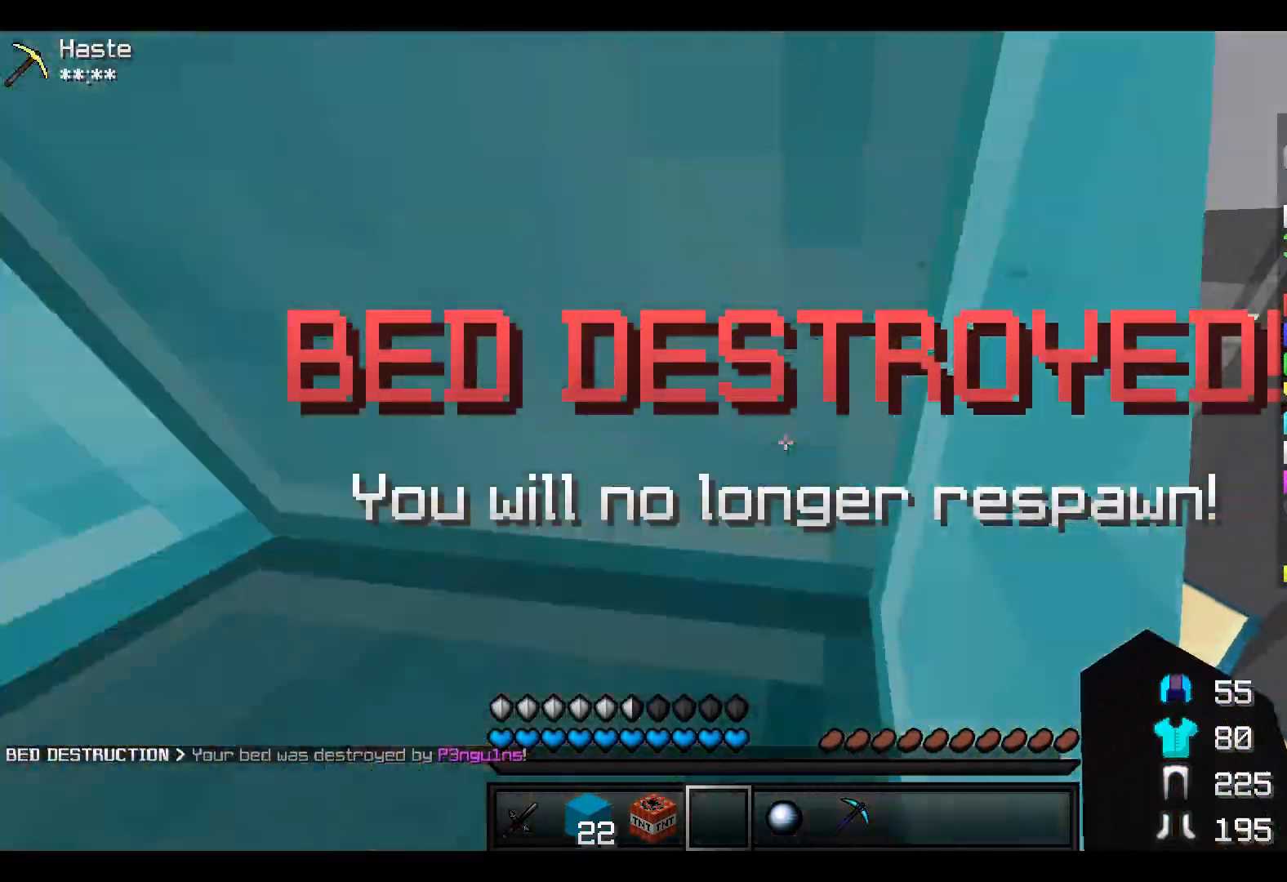
{"keys": ["w"], "events": [[100, "d", "down"], [300, "d", "up"]]}
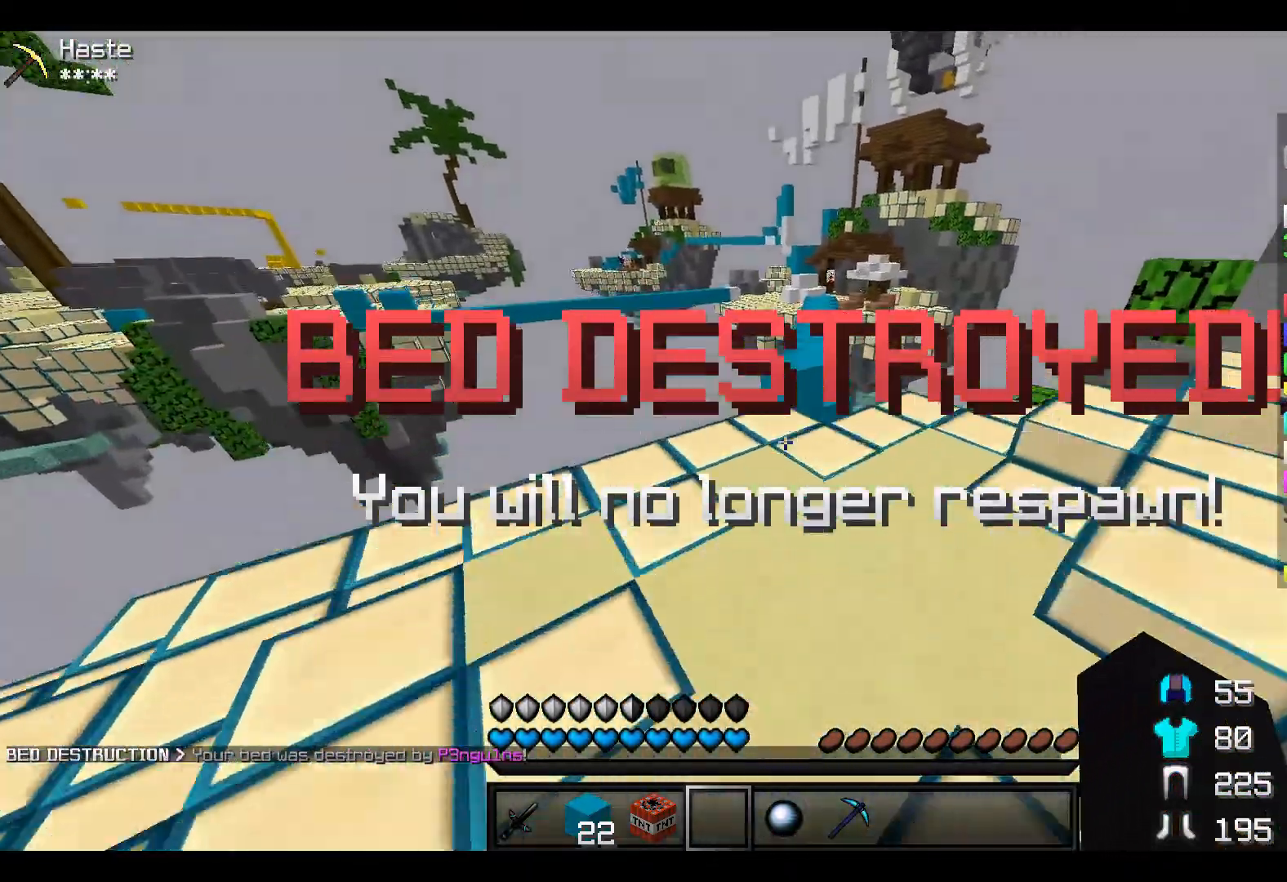
{"keys": ["w"], "events": []}
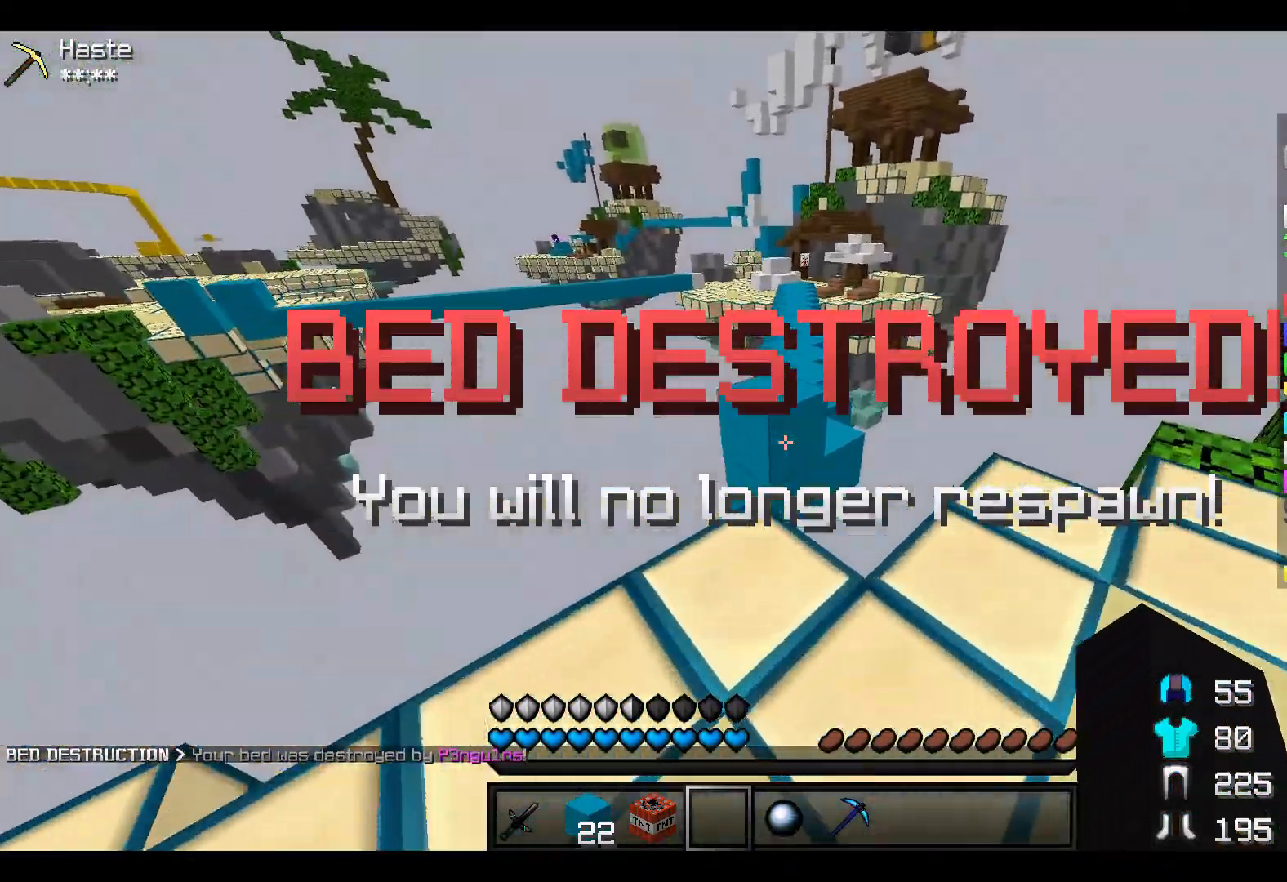
{"keys": ["w"], "events": []}
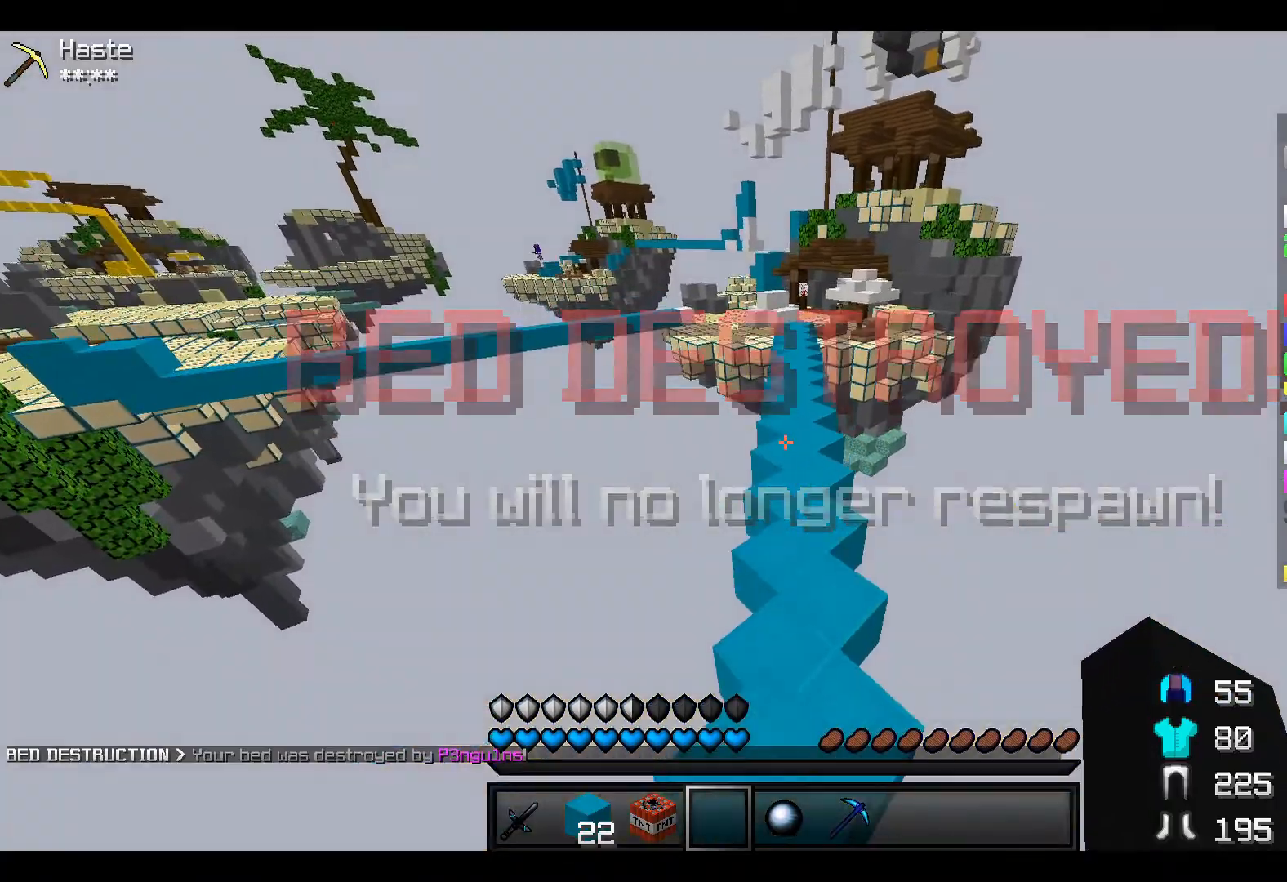
{"keys": ["w"], "events": []}
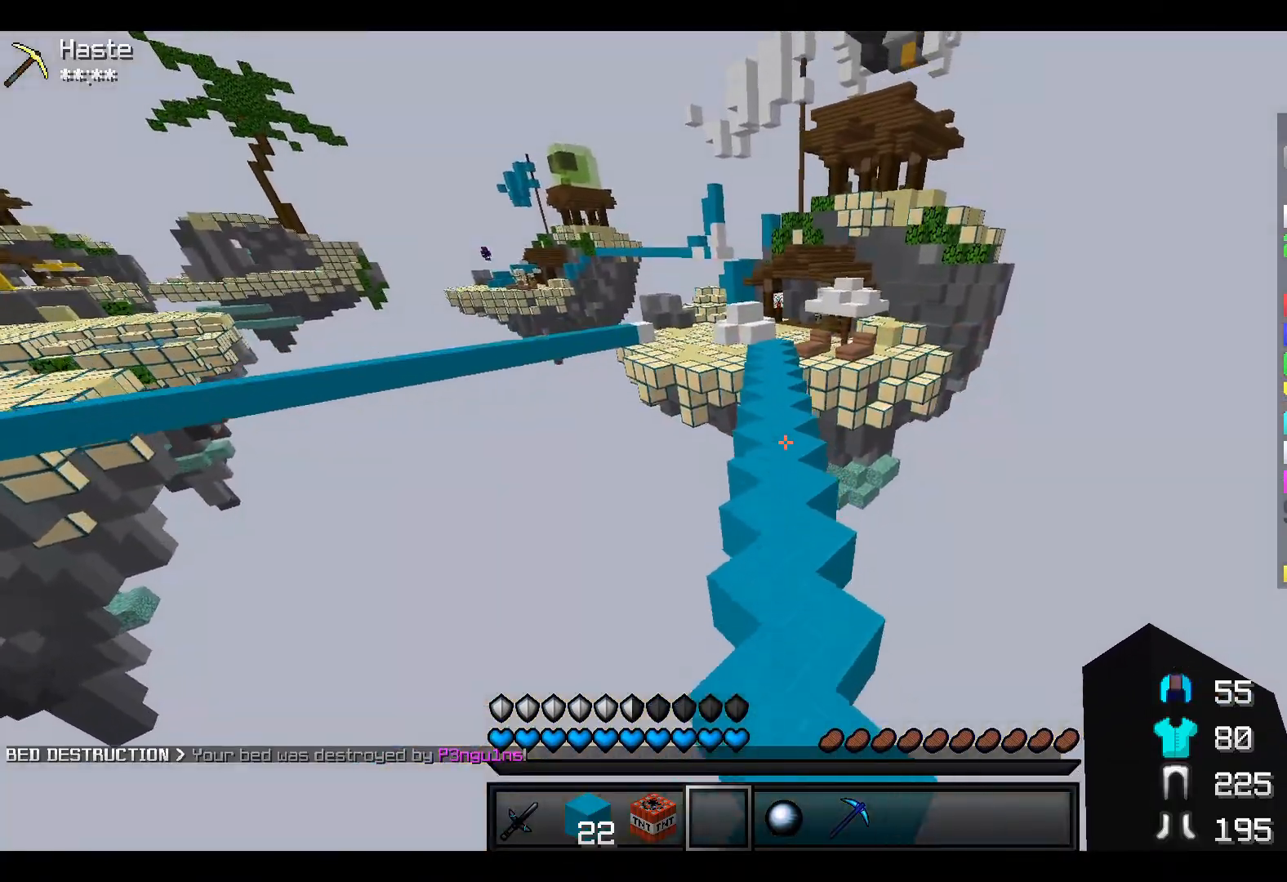
{"keys": ["w"], "events": []}
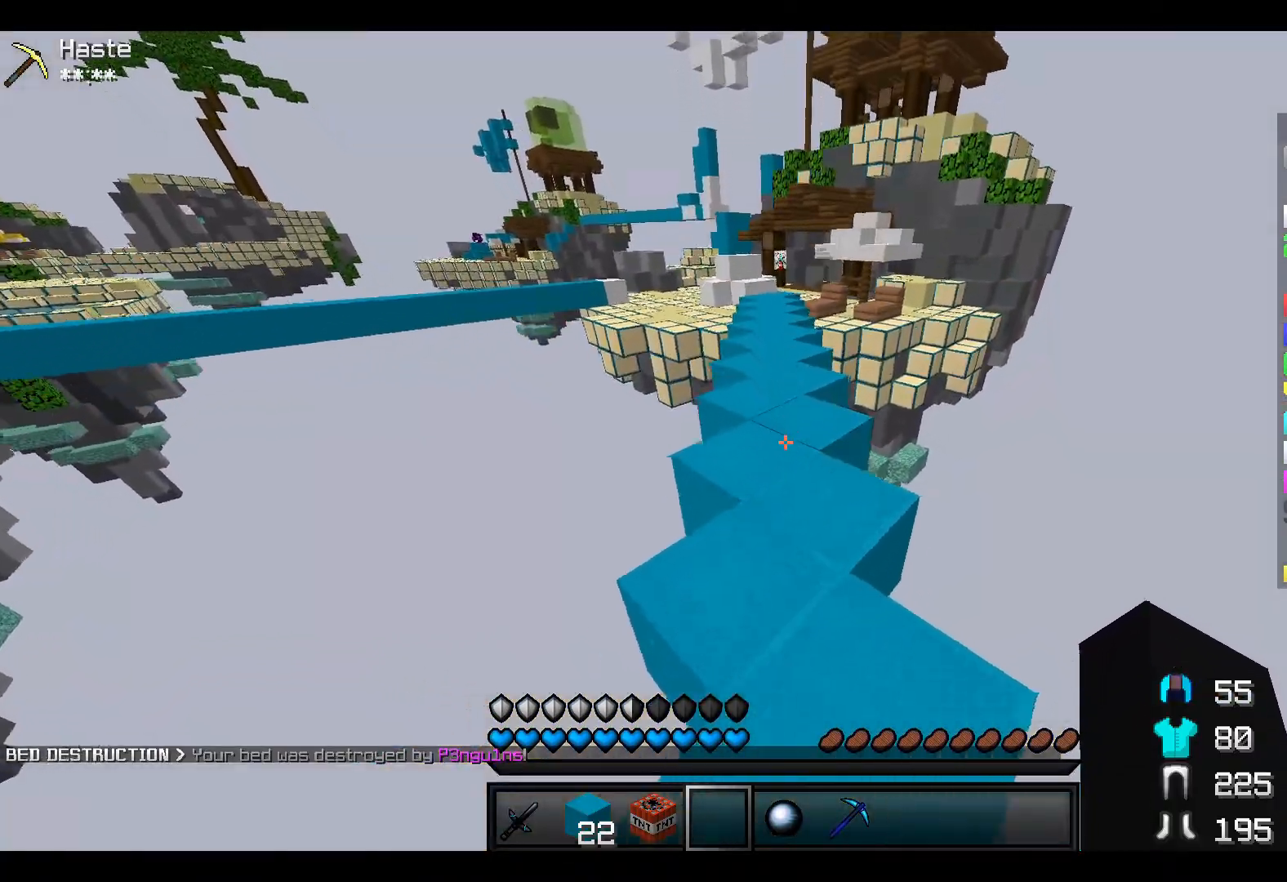
{"keys": ["w"], "events": []}
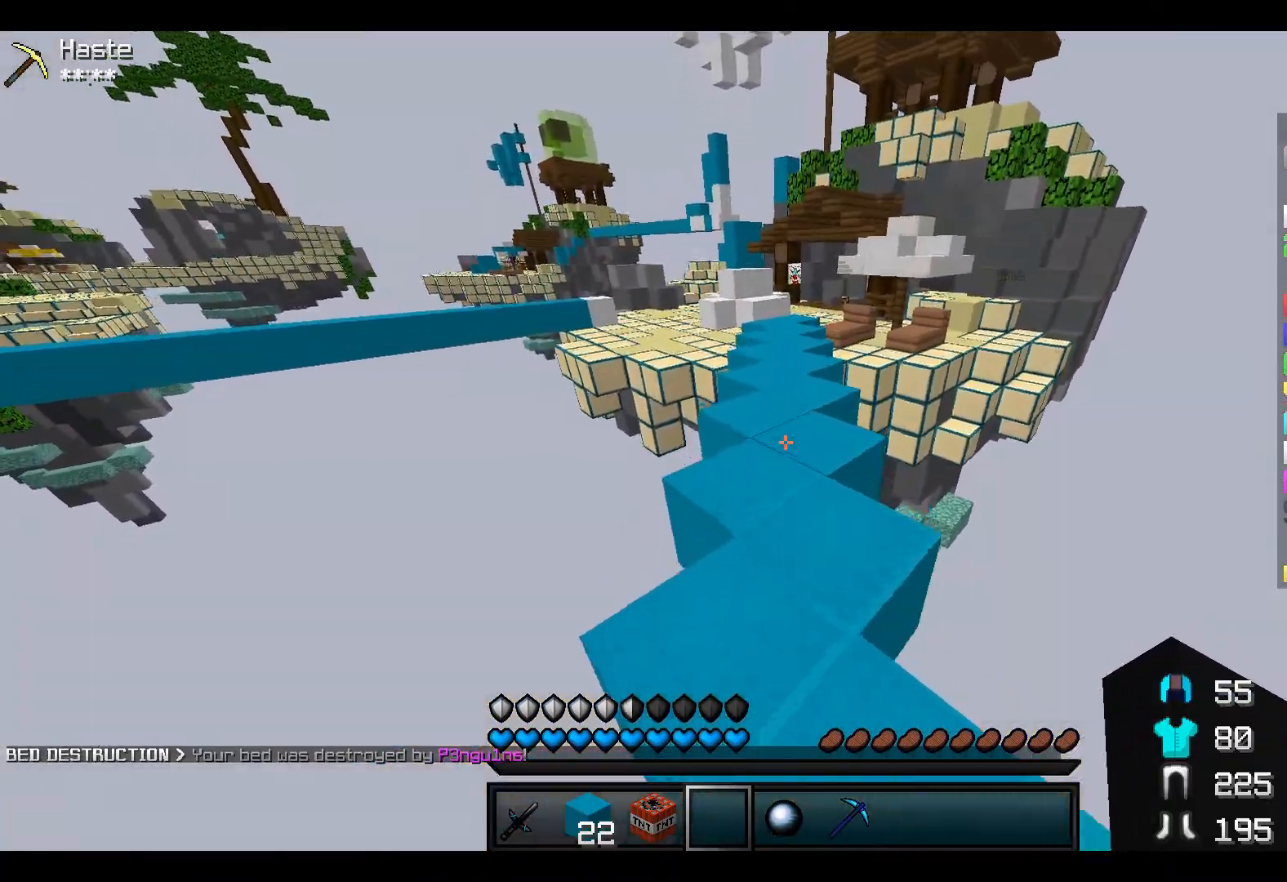
{"keys": ["w"], "events": []}
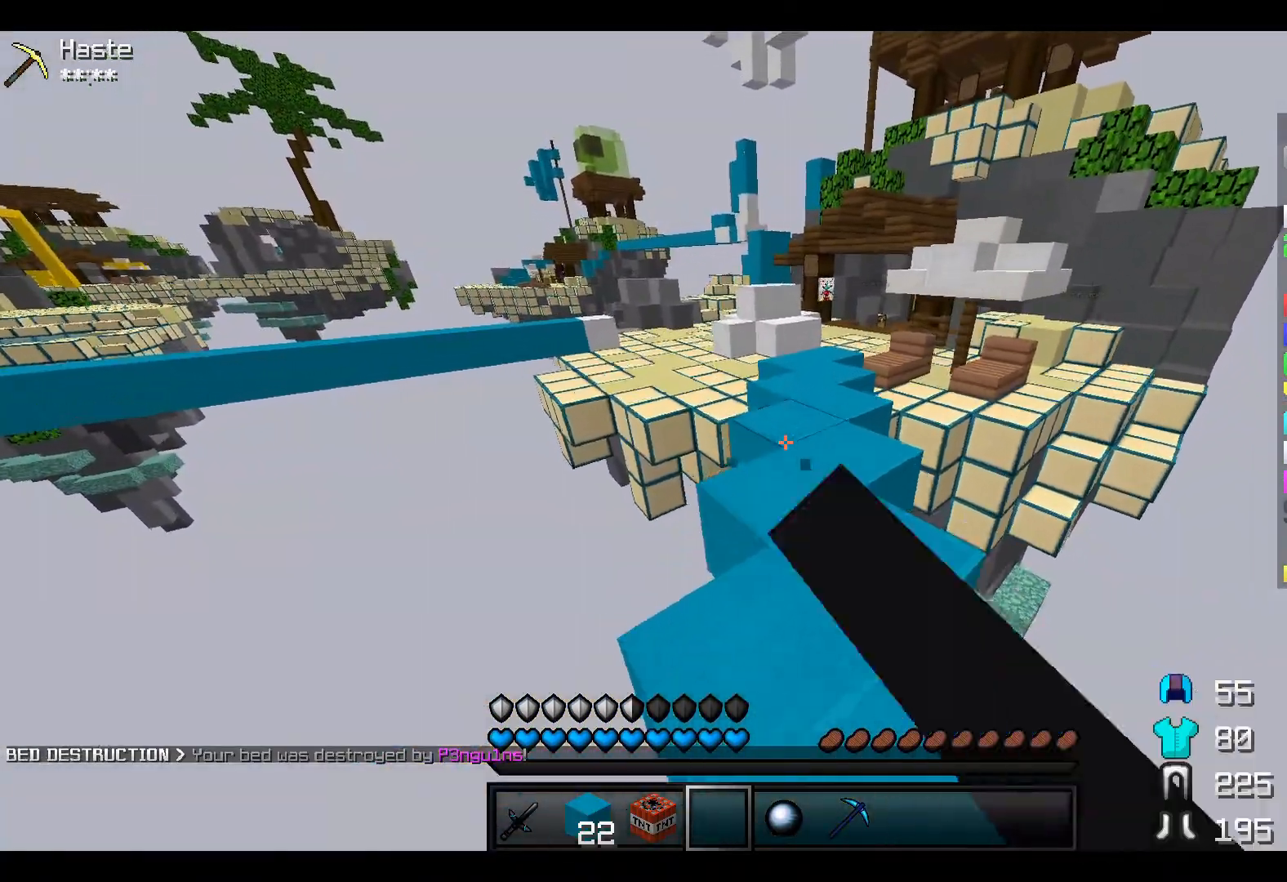
{"keys": ["w"], "events": []}
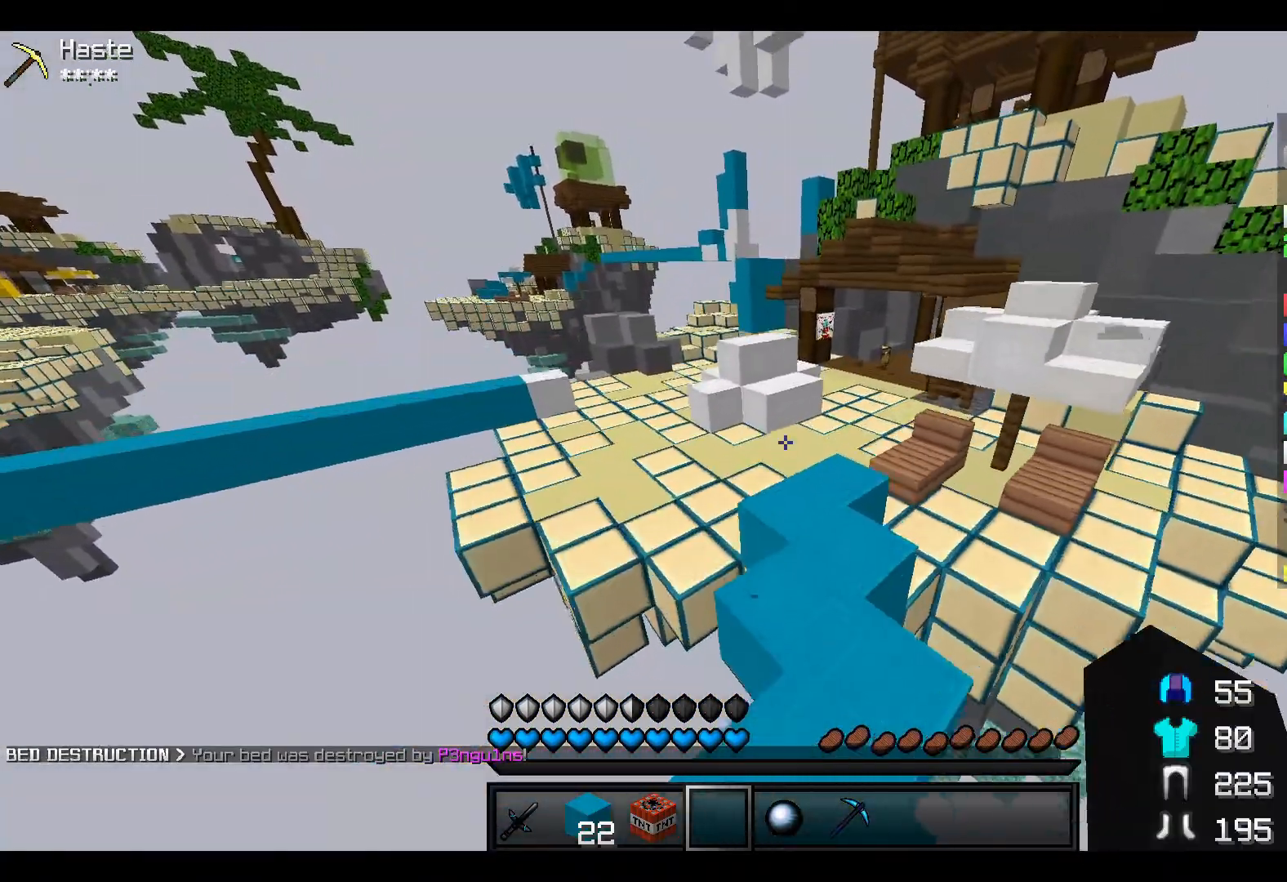
{"keys": ["w"], "events": [[183, "d", "down"], [267, "d", "up"]]}
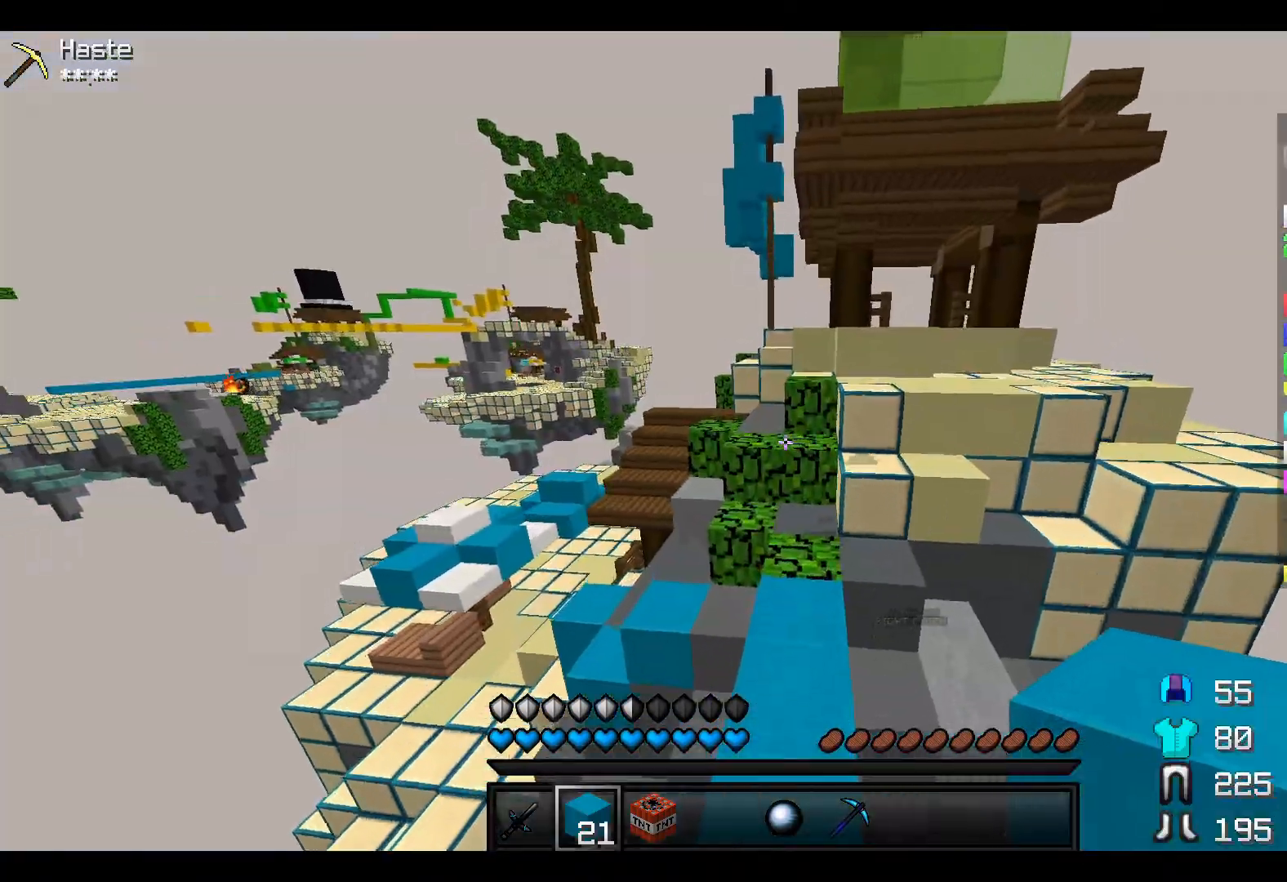
{"keys": ["w"], "events": []}
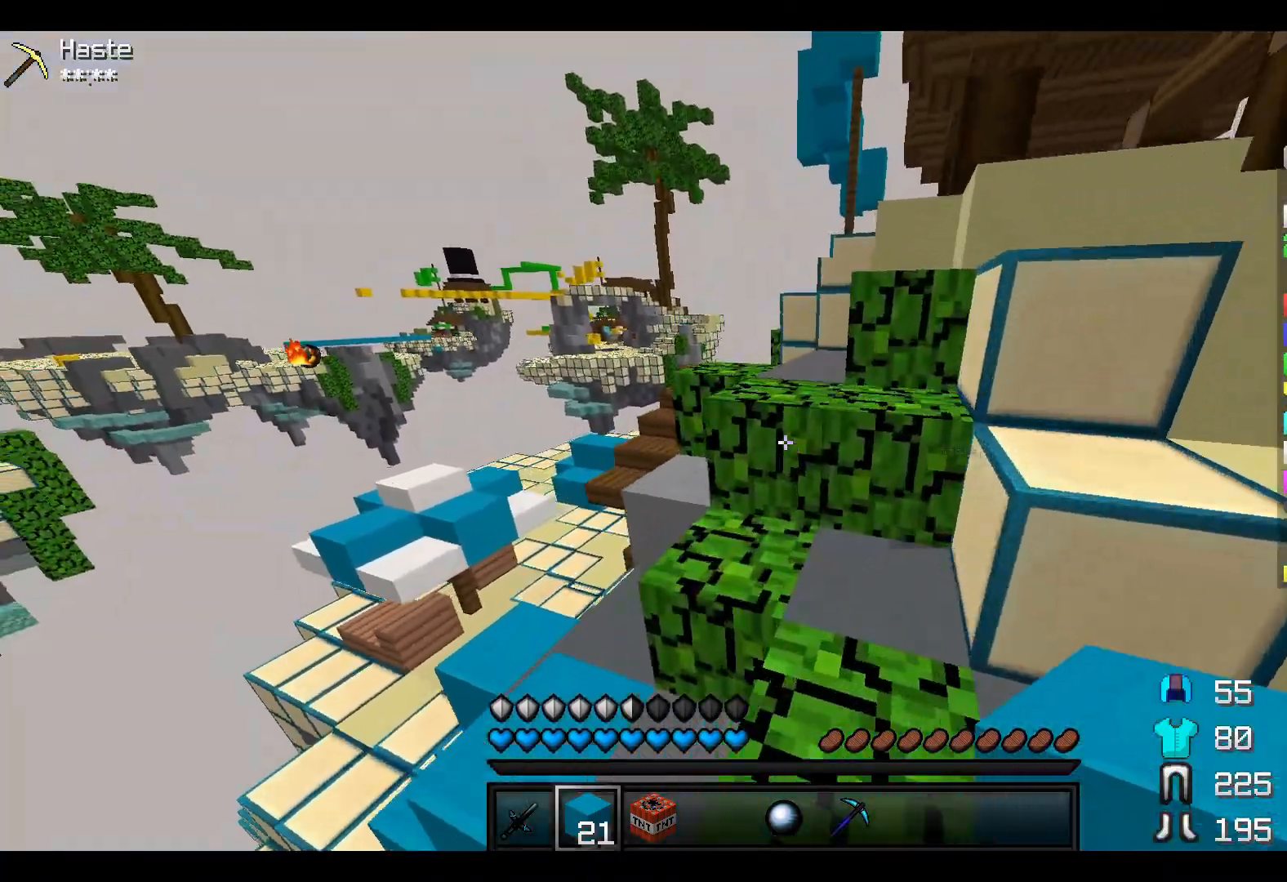
{"keys": ["w"], "events": []}
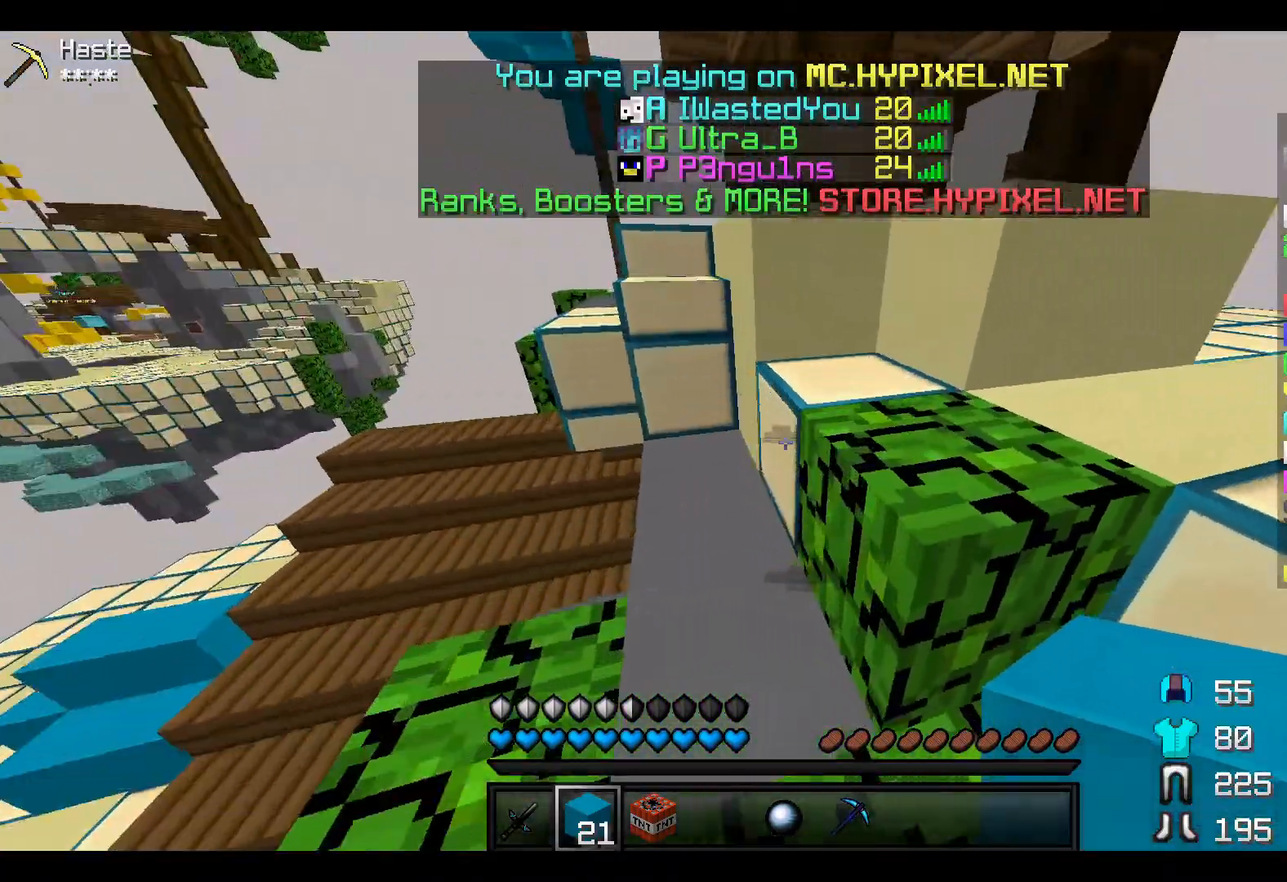
{"keys": ["d"], "events": [[317, "d", "down"], [317, "w", "up"]]}
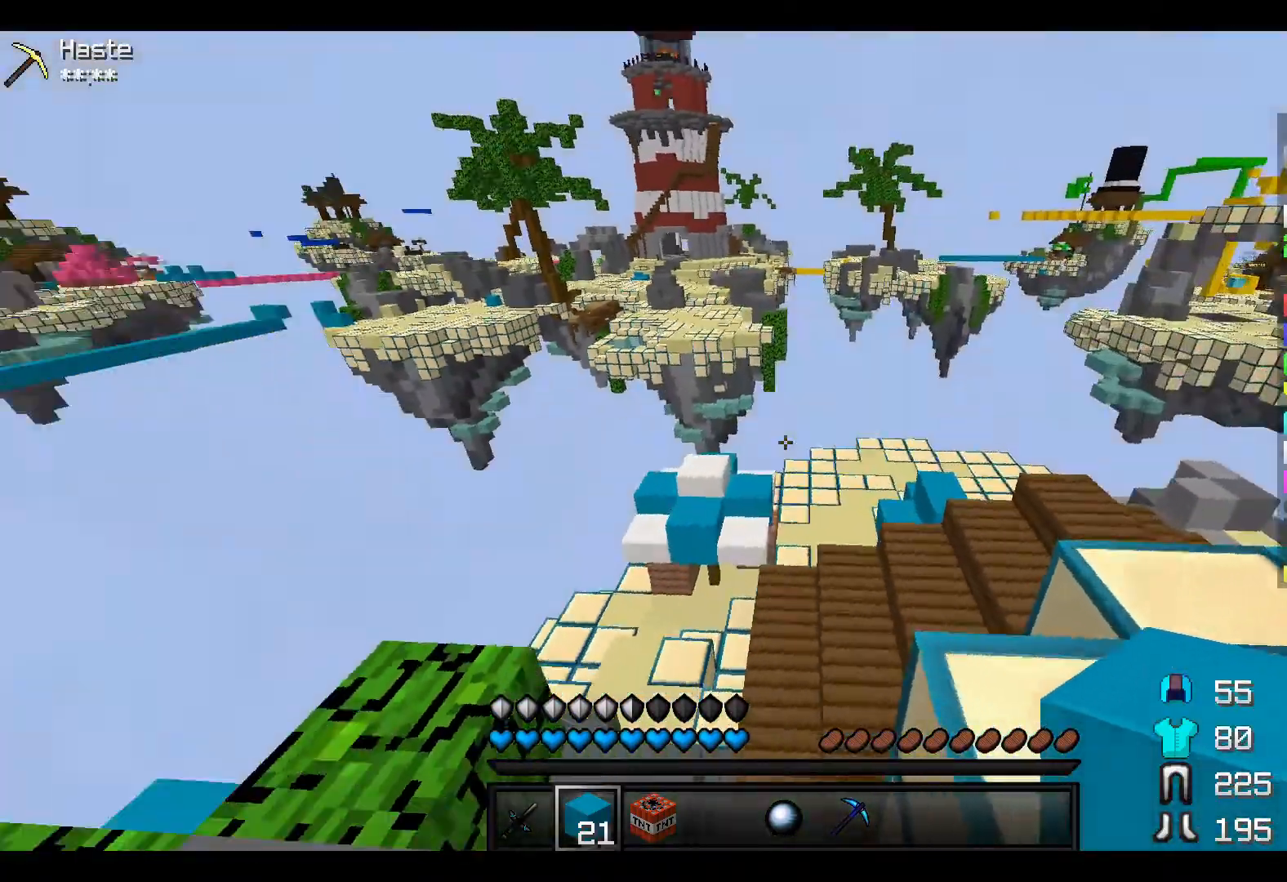
{"keys": [], "events": [[17, "d", "up"]]}
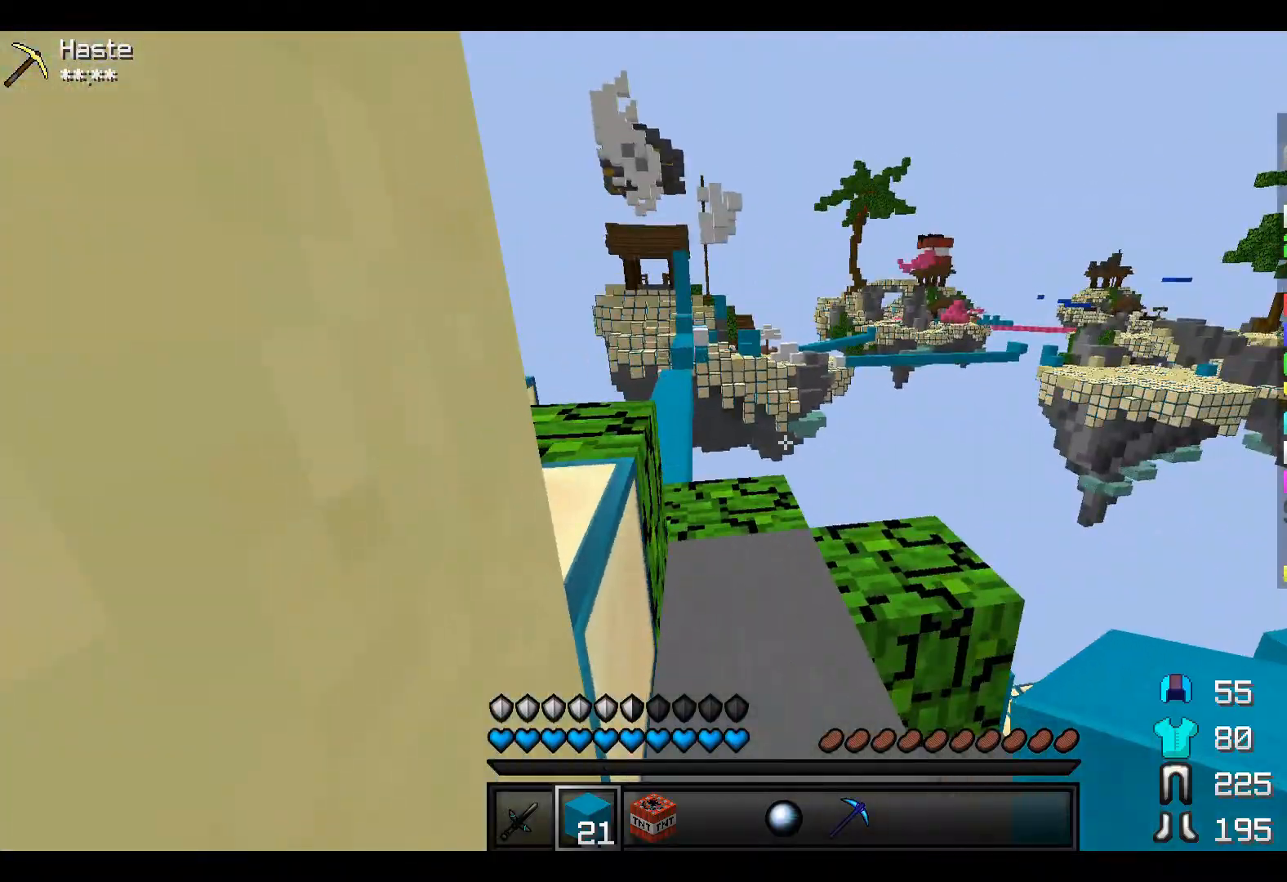
{"keys": ["a", "w"], "events": [[117, "a", "down"], [150, "w", "down"]]}
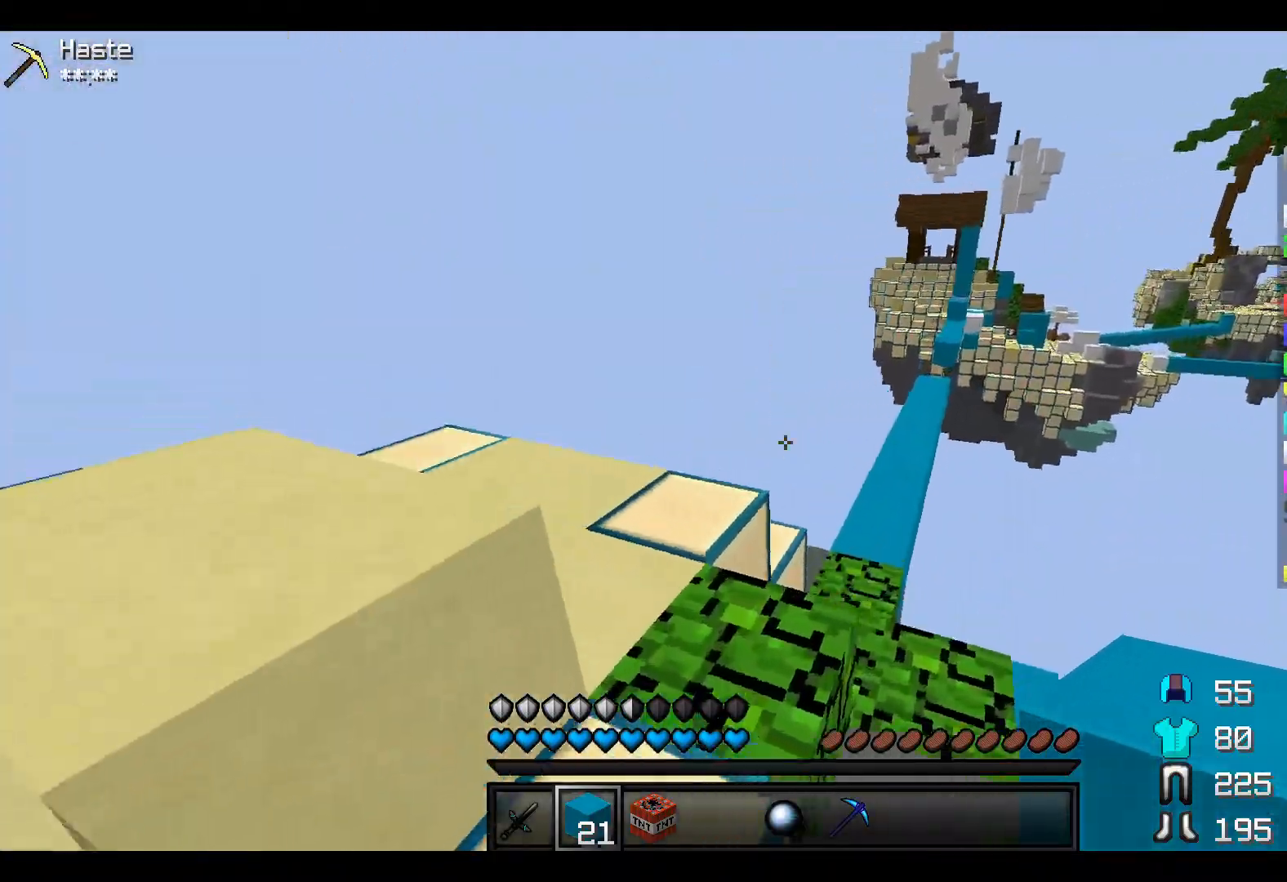
{"keys": ["w"], "events": [[317, "a", "up"]]}
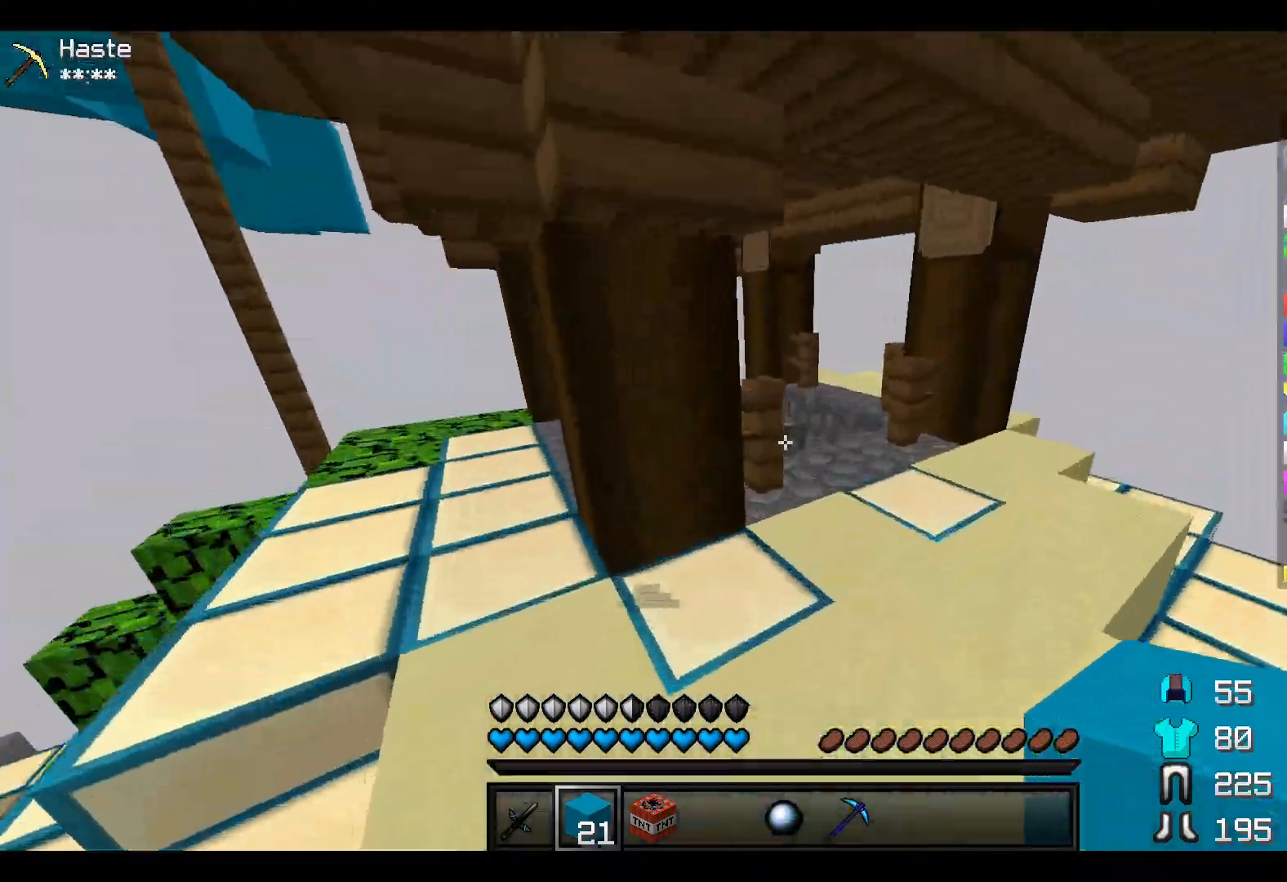
{"keys": ["d", "w"], "events": [[467, "d", "down"]]}
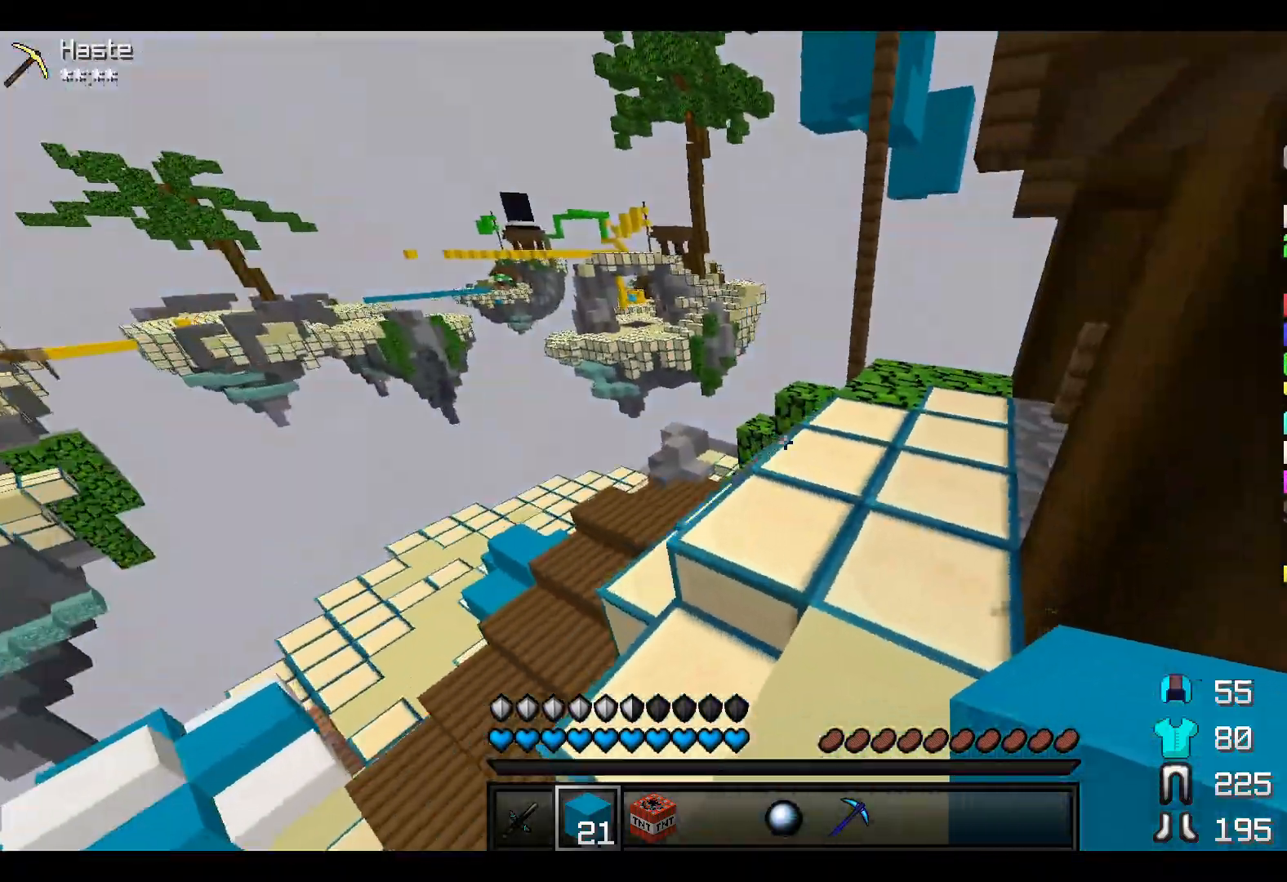
{"keys": ["d", "w"], "events": []}
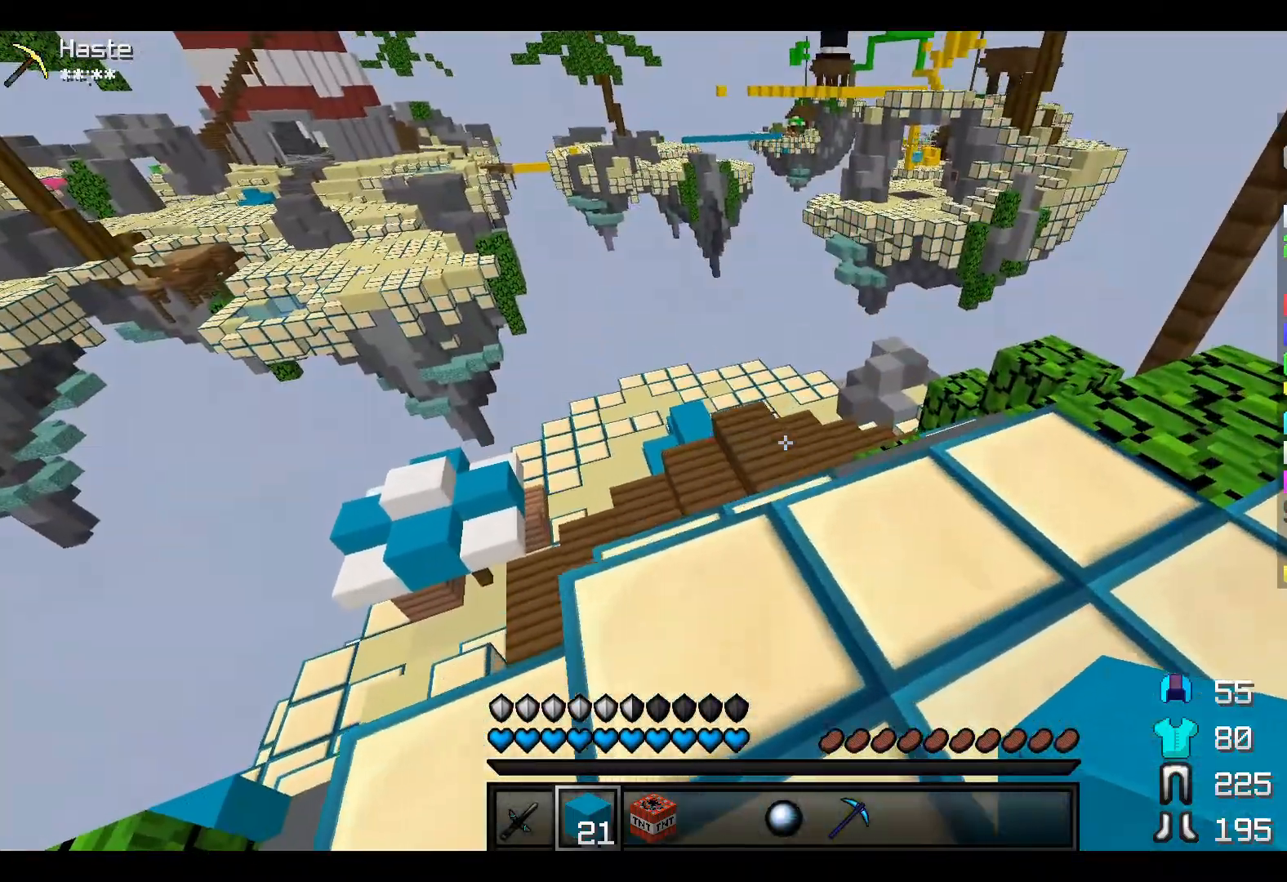
{"keys": ["d", "w"], "events": []}
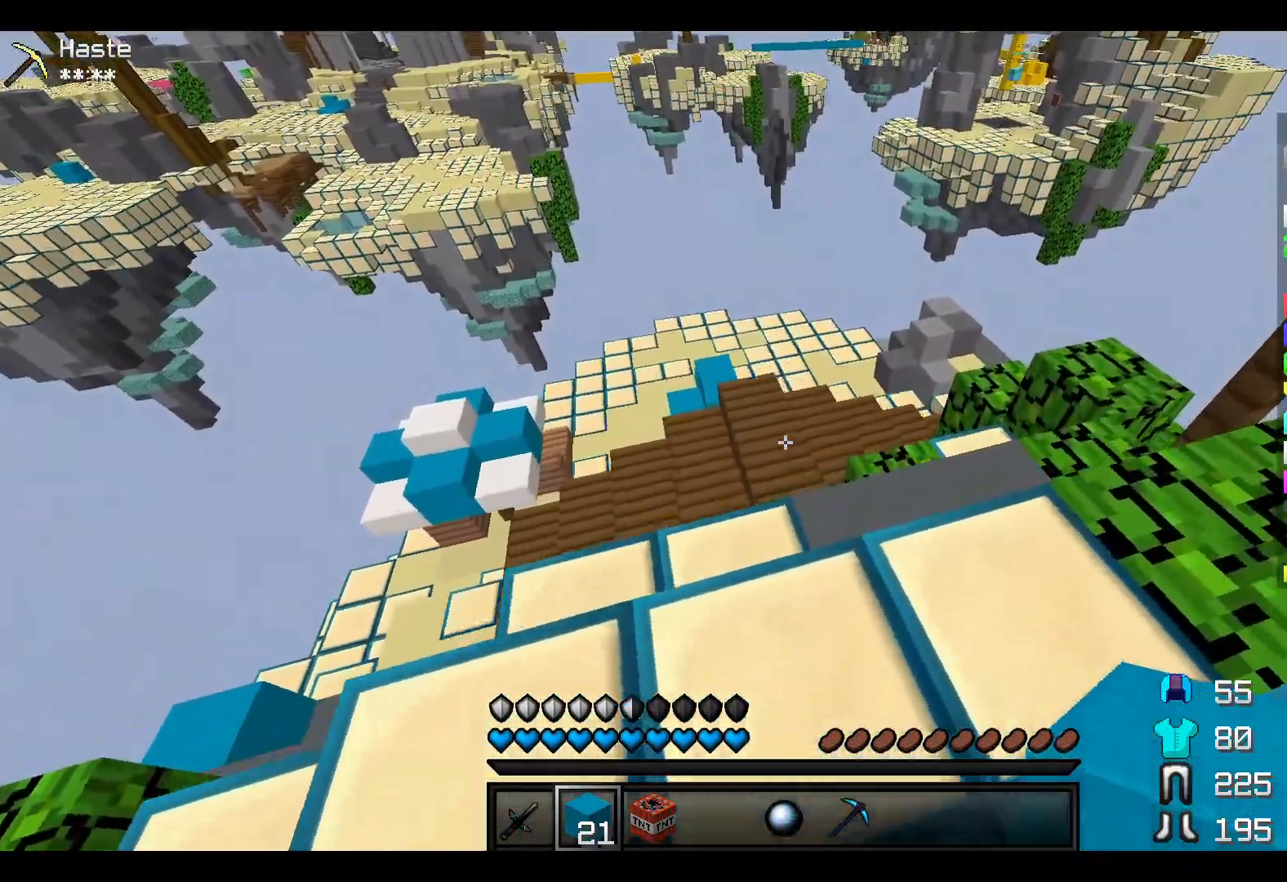
{"keys": ["w"], "events": [[17, "d", "up"]]}